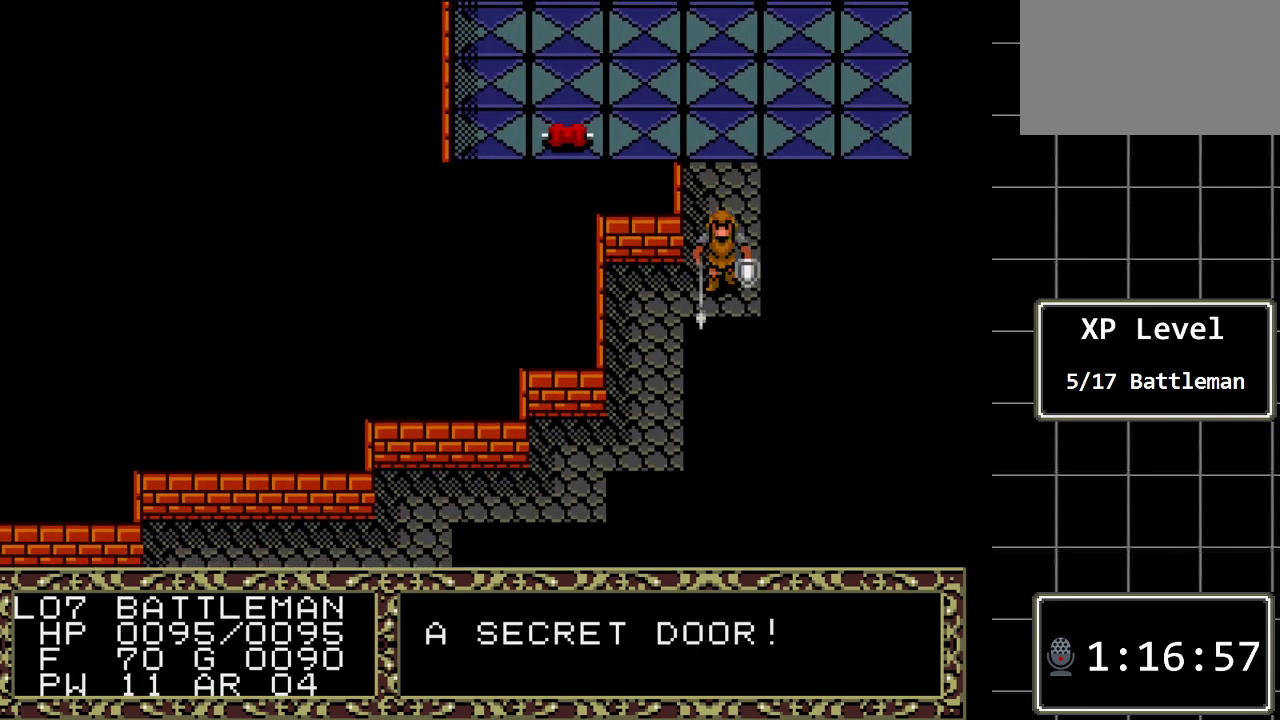
Gameplay with a controller (Xbox layout); each line is a JSON object with the inputs held at the frame after it. "events" lists button and stick changes between this image and that frame as [ms after this image, input, new state], when the widget could be followed in between. Not read: L1 L2 L3 R1 R2 R3.
{"buttons": ["A"], "events": [[83, "DPAD_LEFT", "down"], [233, "DPAD_LEFT", "up"], [433, "A", "down"]]}
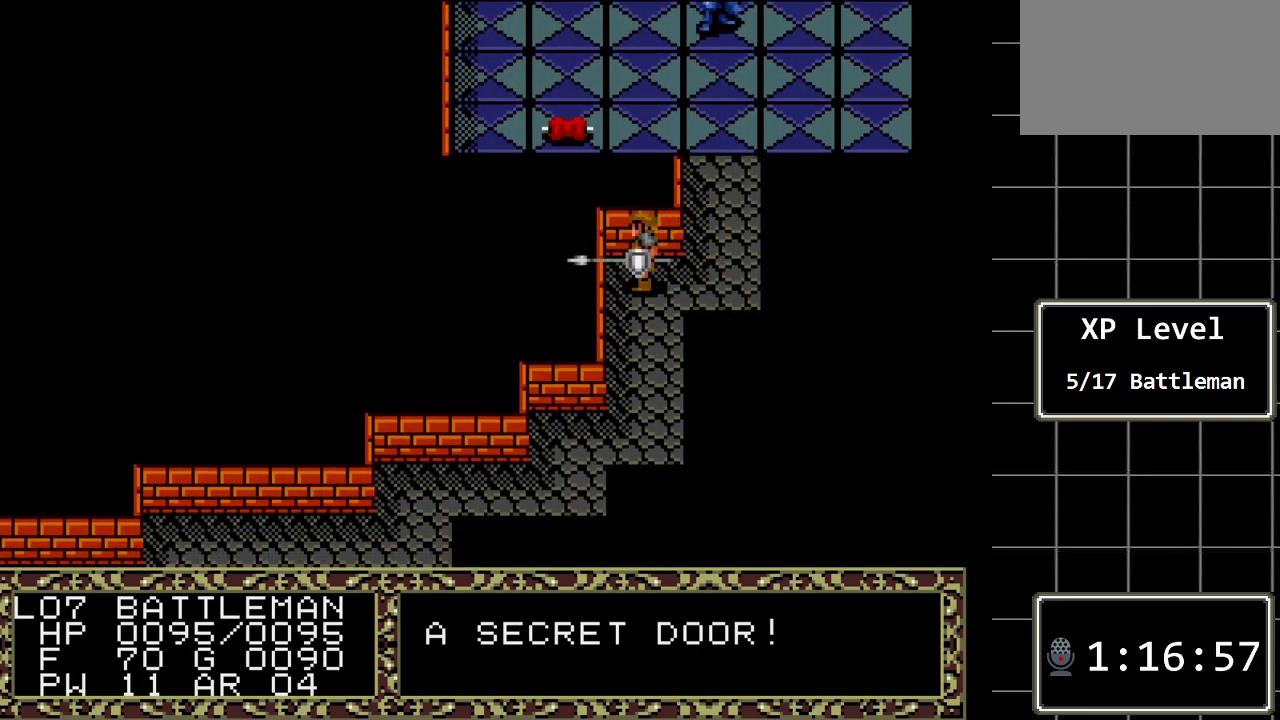
{"buttons": ["A"], "events": [[150, "A", "up"], [350, "A", "down"]]}
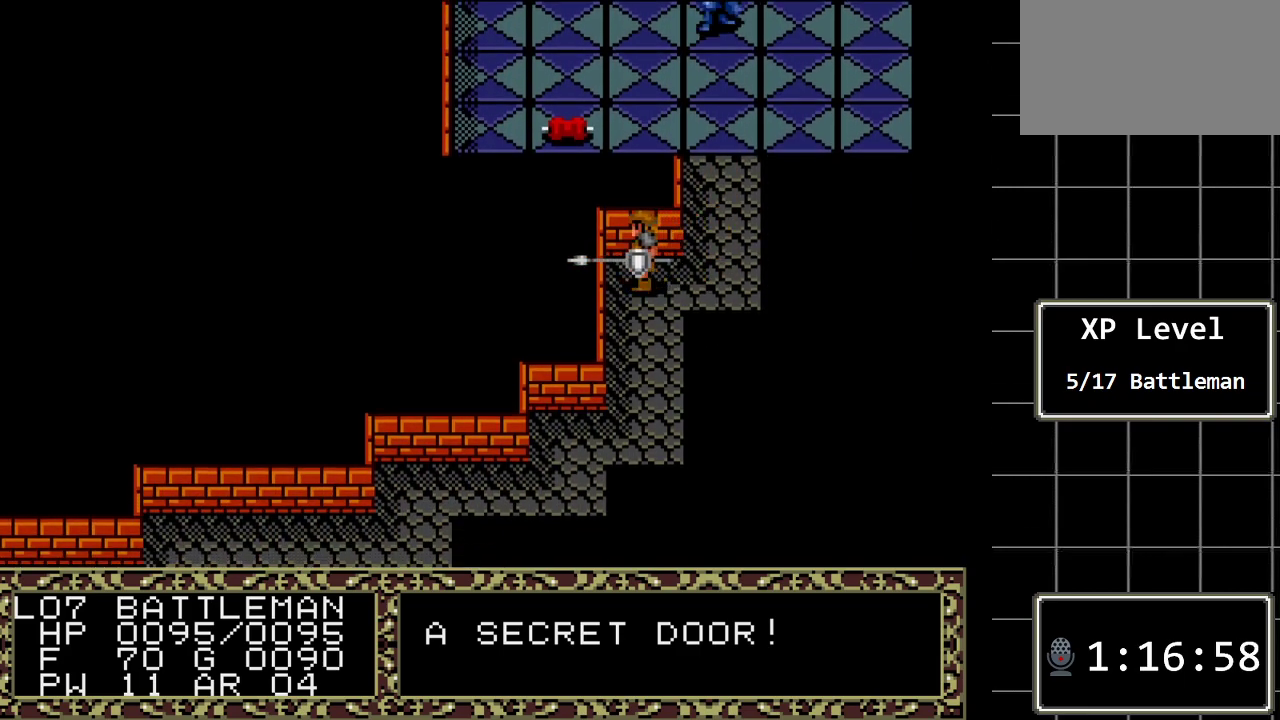
{"buttons": ["DPAD_UP"], "events": [[17, "A", "up"], [167, "A", "down"], [367, "A", "up"], [433, "DPAD_UP", "down"]]}
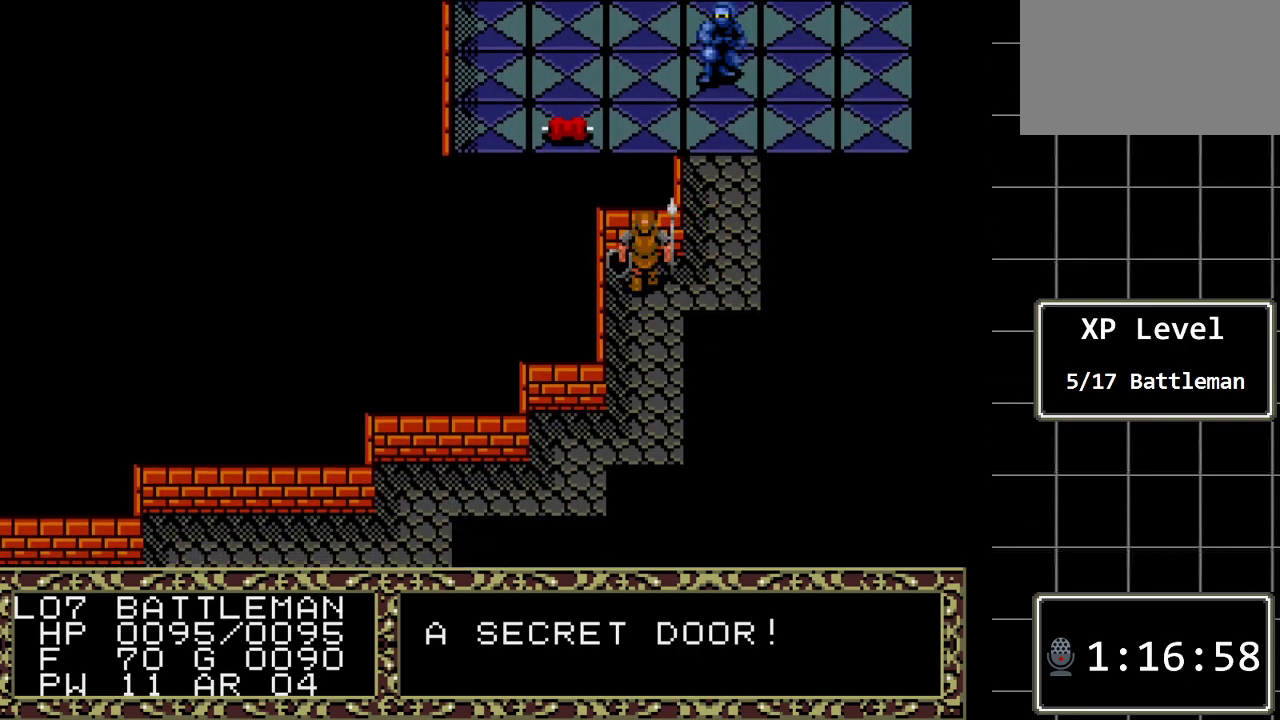
{"buttons": ["A"], "events": [[117, "A", "down"], [150, "DPAD_UP", "up"], [250, "A", "up"], [400, "A", "down"]]}
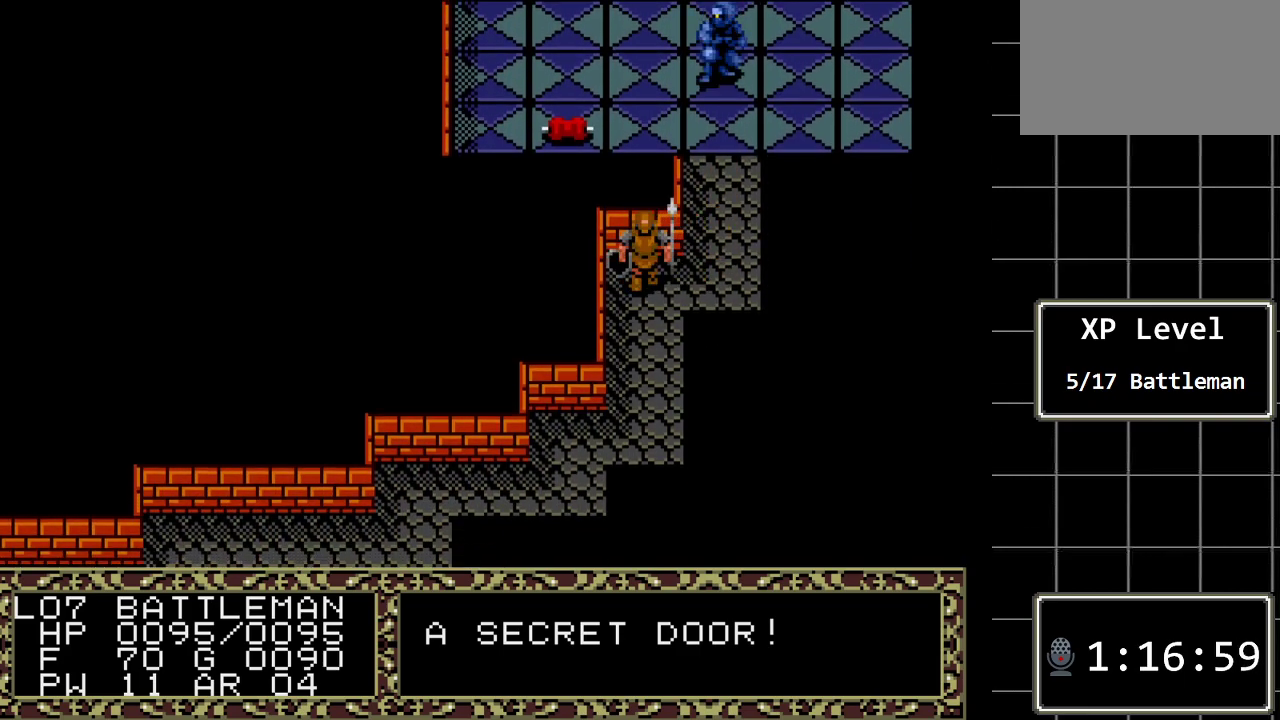
{"buttons": [], "events": [[67, "A", "up"], [200, "A", "down"], [350, "A", "up"]]}
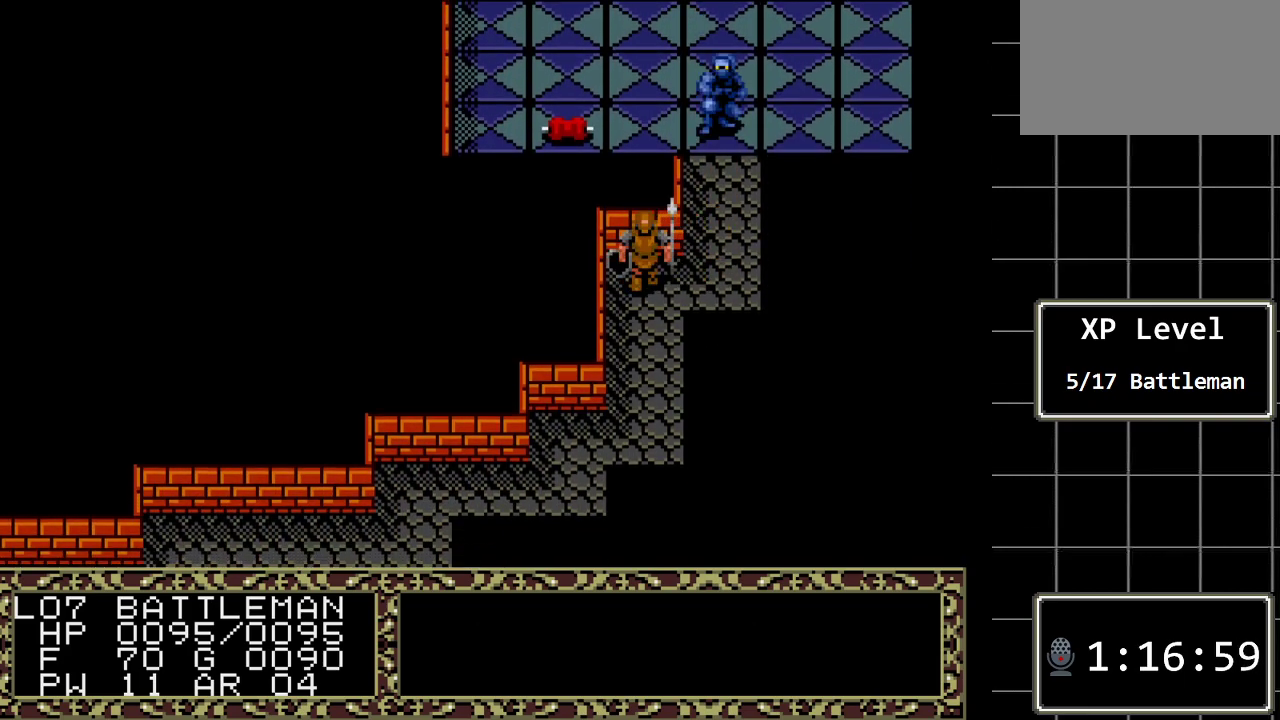
{"buttons": ["A"], "events": [[17, "A", "down"], [117, "A", "up"], [367, "A", "down"]]}
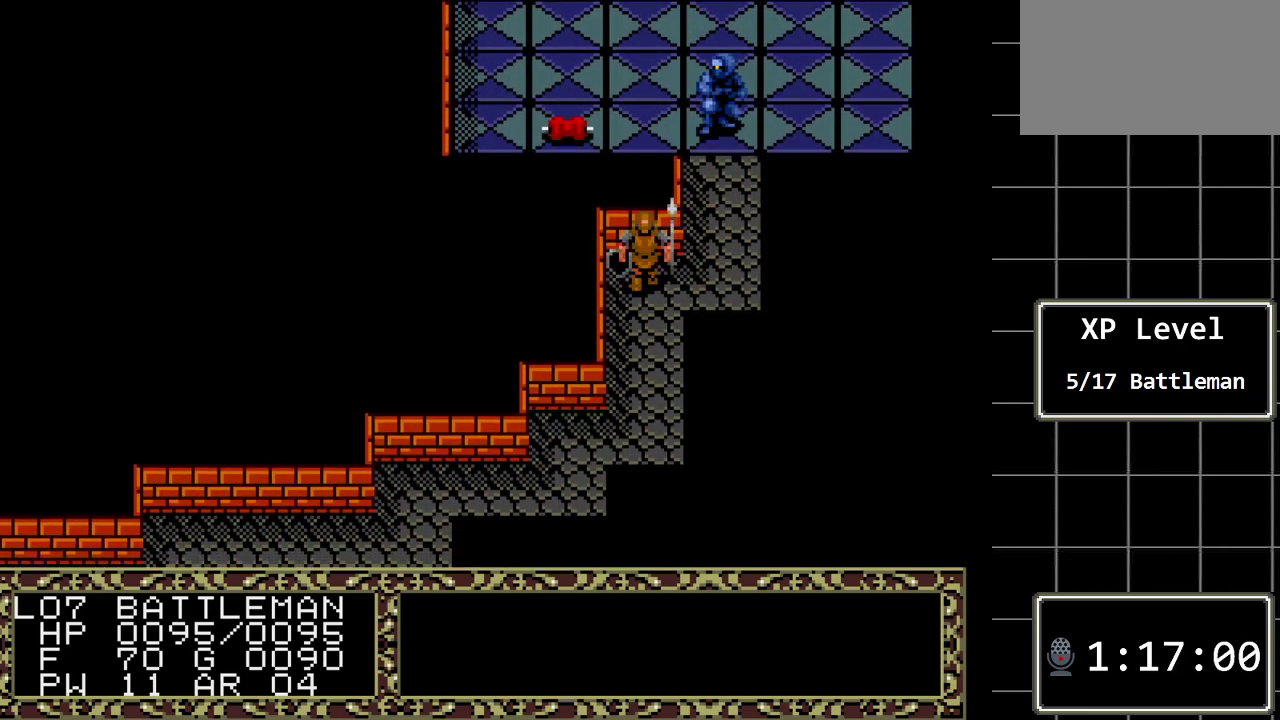
{"buttons": [], "events": [[33, "A", "up"], [150, "A", "down"], [317, "A", "up"]]}
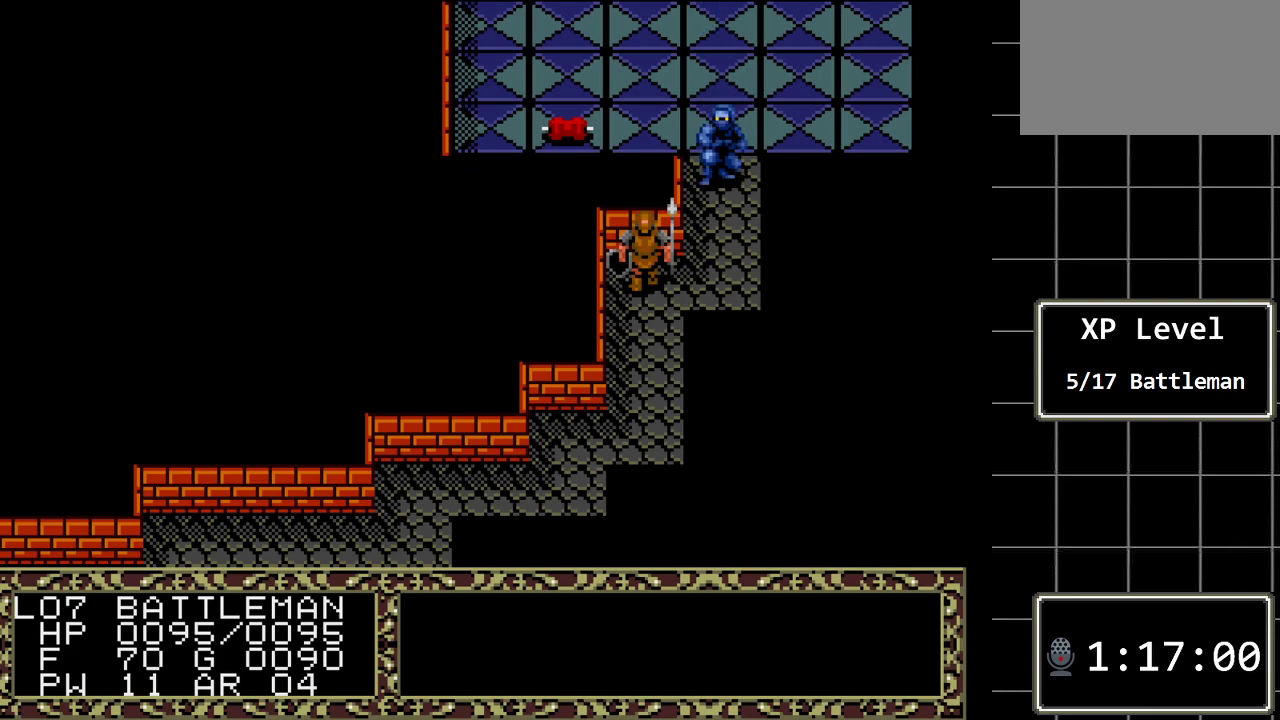
{"buttons": ["A"], "events": [[167, "A", "down"], [333, "A", "up"], [417, "A", "down"]]}
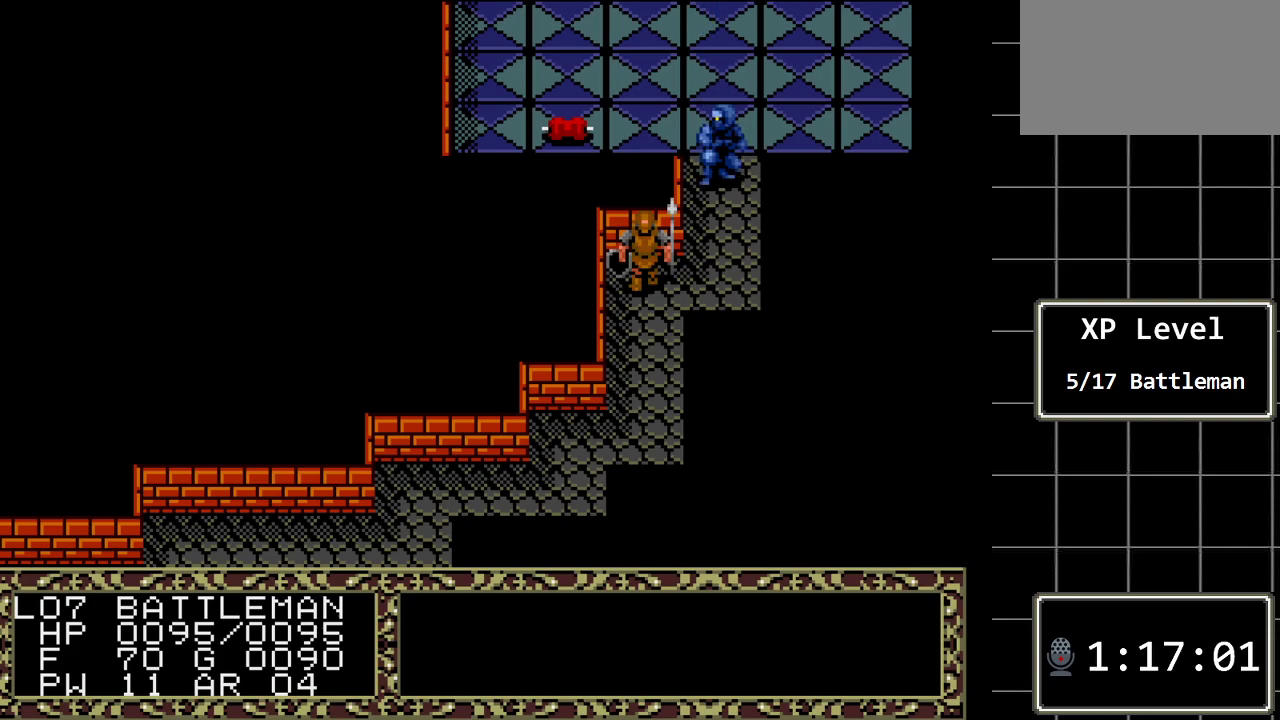
{"buttons": ["A"], "events": [[50, "A", "up"], [367, "A", "down"]]}
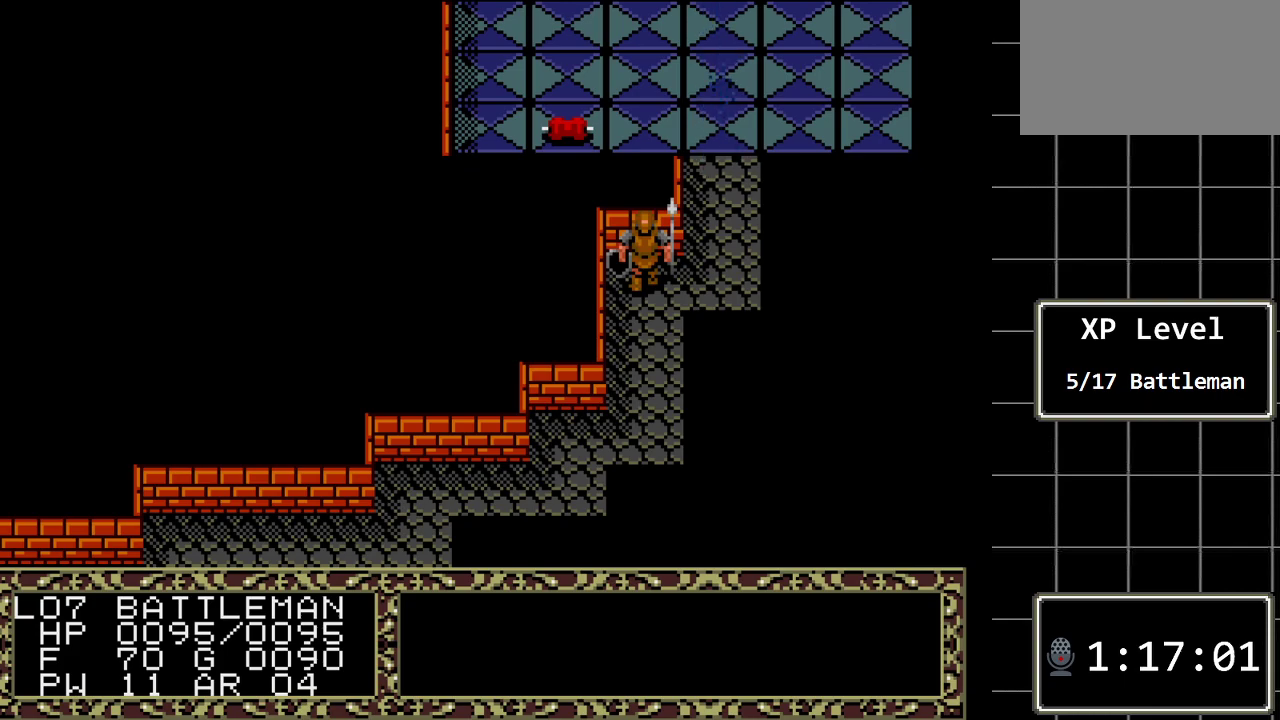
{"buttons": [], "events": [[33, "A", "up"]]}
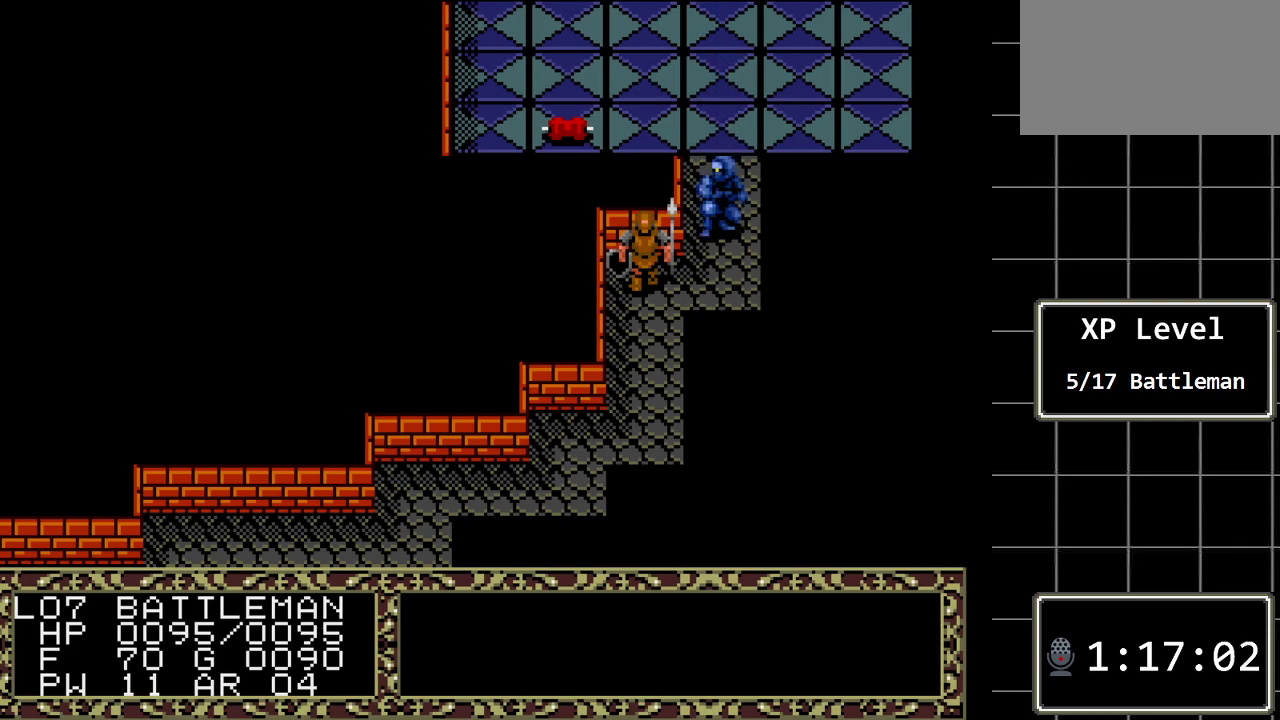
{"buttons": [], "events": []}
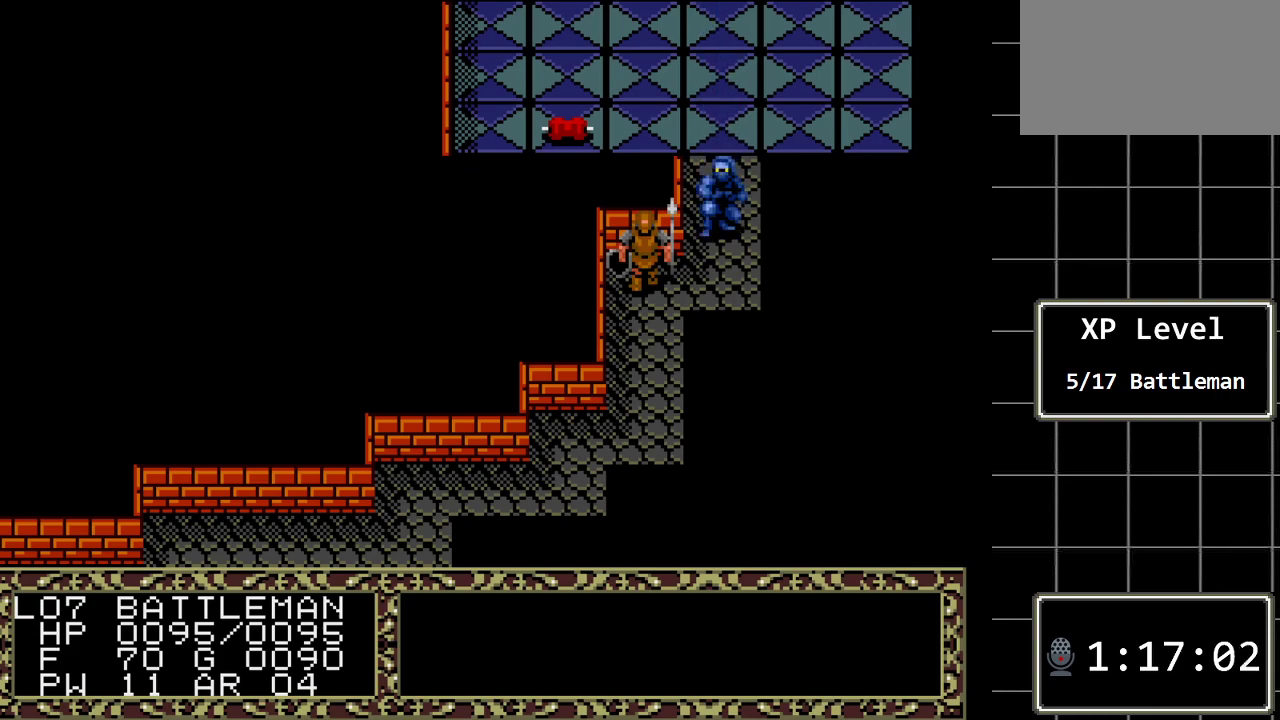
{"buttons": [], "events": [[50, "A", "down"], [183, "A", "up"], [317, "A", "down"], [467, "A", "up"]]}
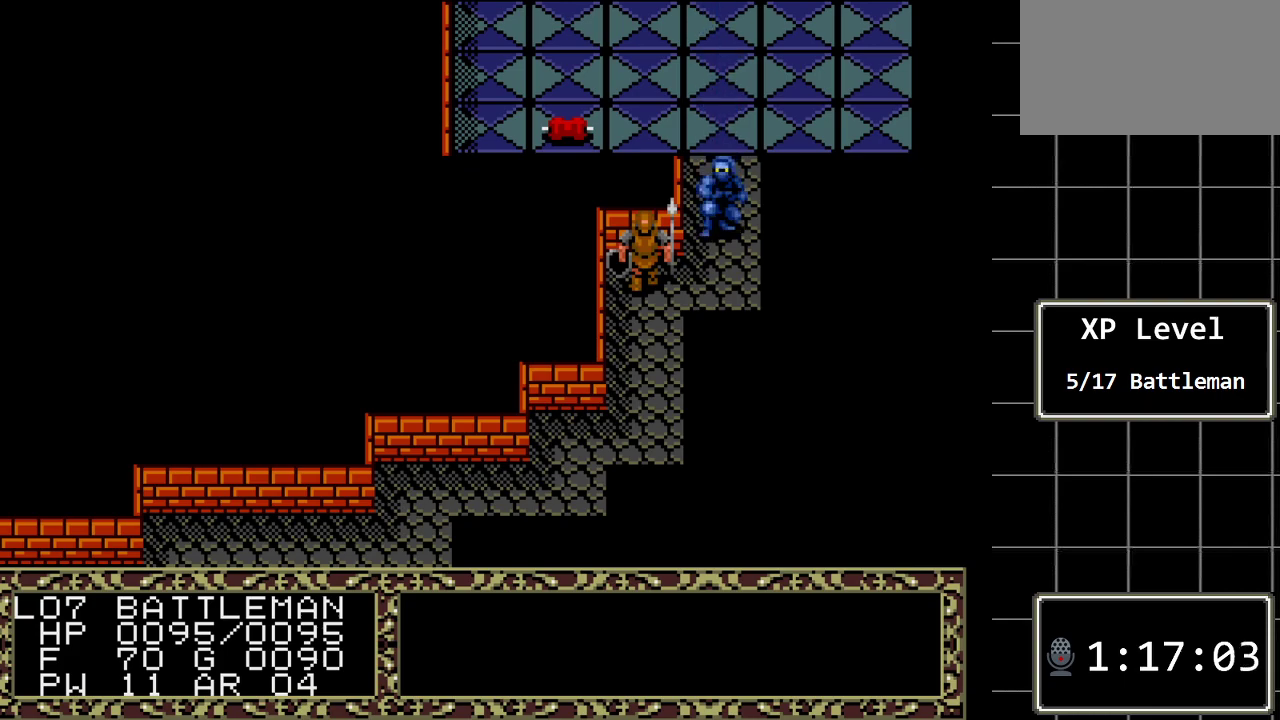
{"buttons": [], "events": [[283, "A", "down"], [450, "A", "up"]]}
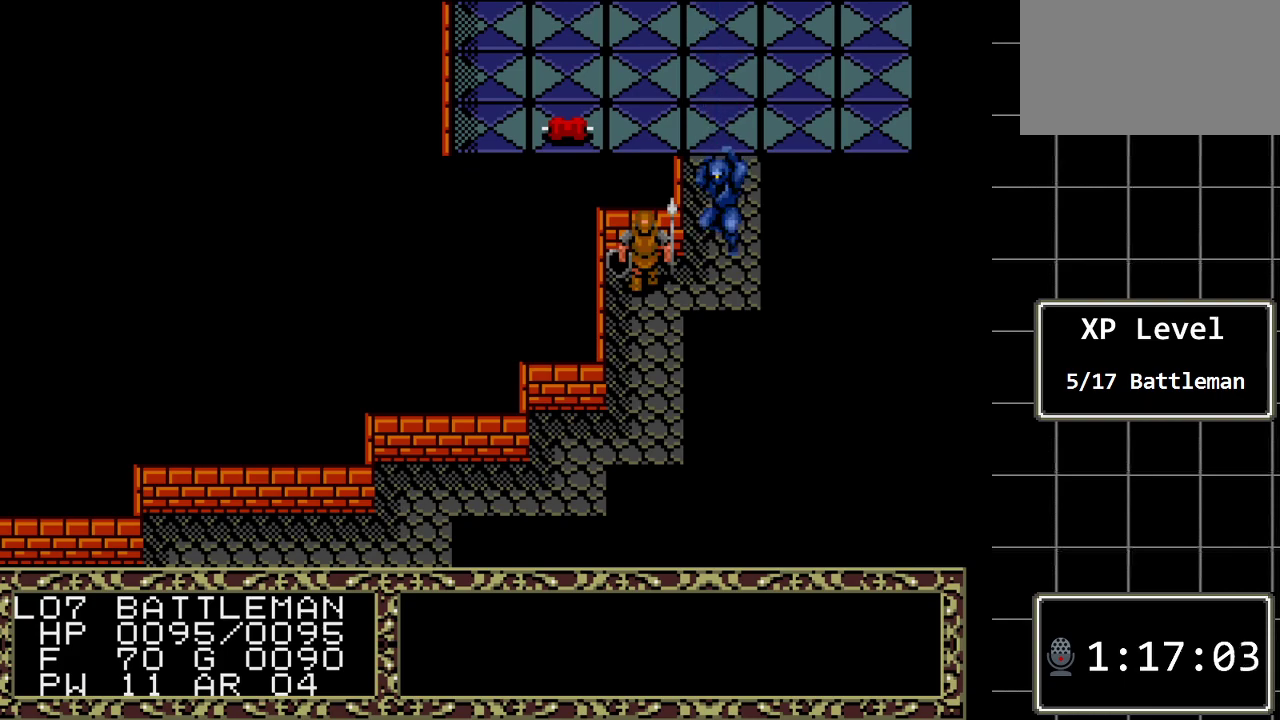
{"buttons": ["DPAD_RIGHT"], "events": [[167, "DPAD_RIGHT", "down"]]}
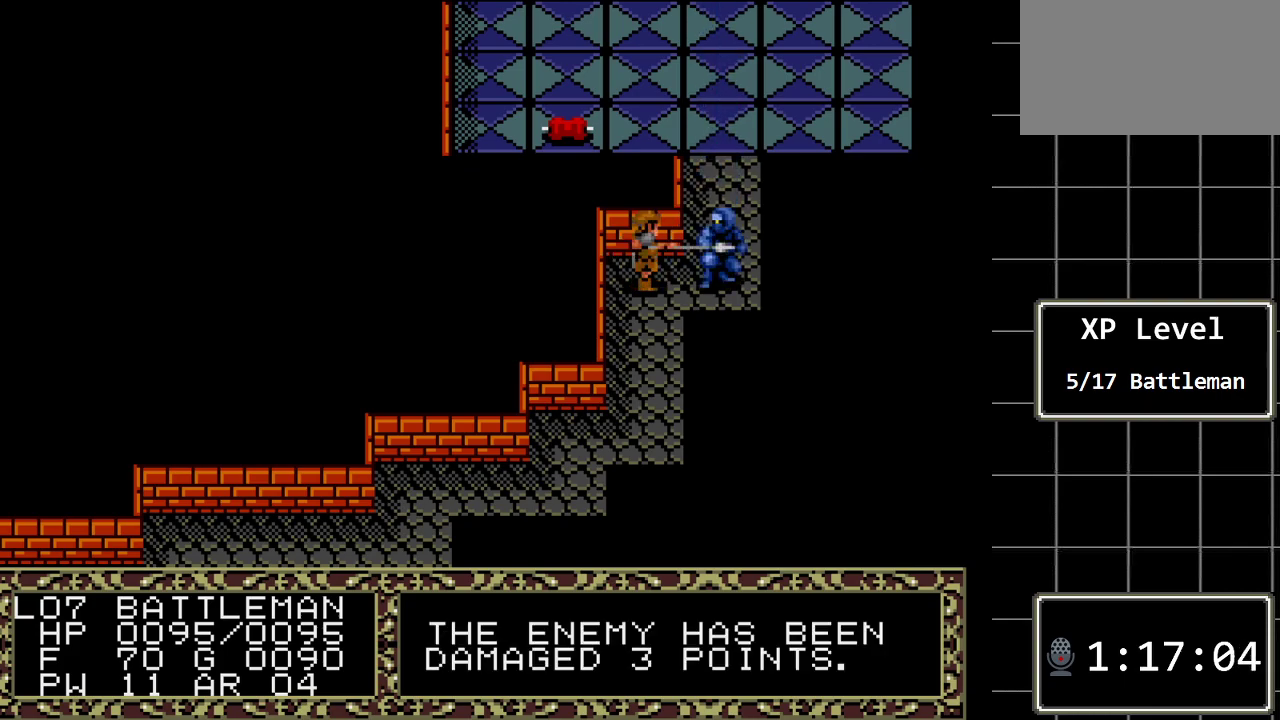
{"buttons": [], "events": [[33, "DPAD_RIGHT", "up"]]}
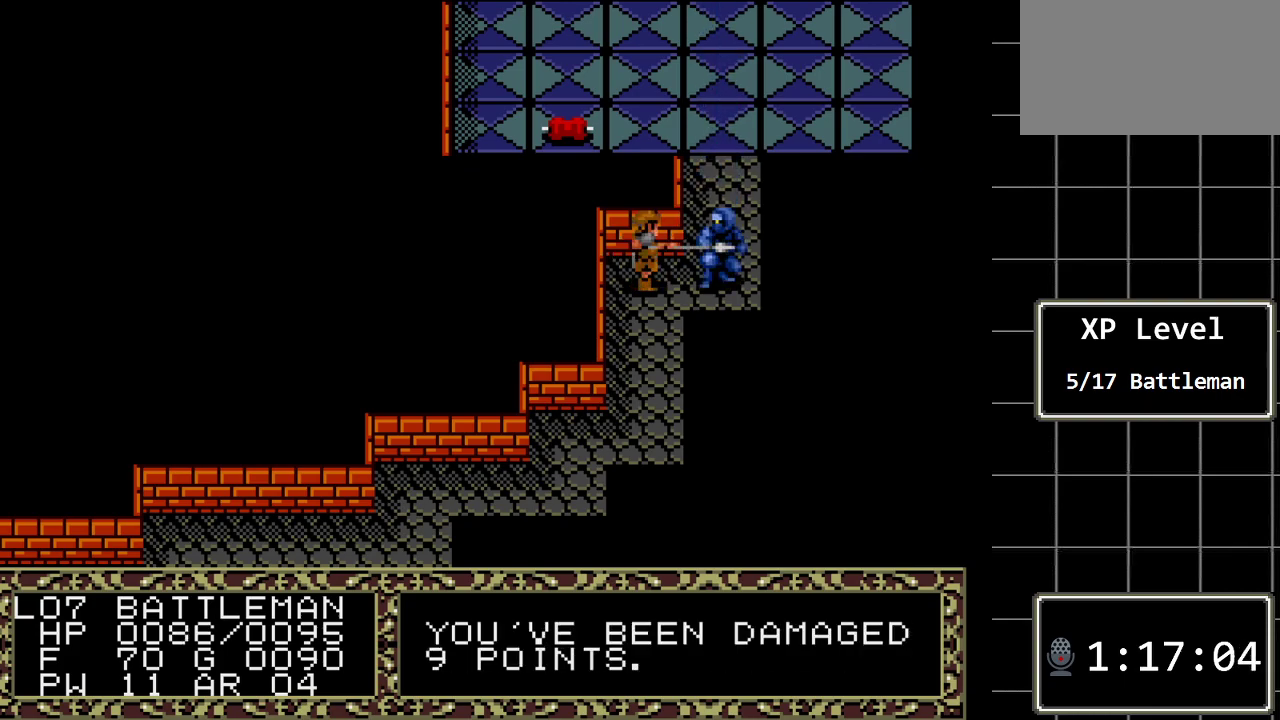
{"buttons": ["DPAD_RIGHT"], "events": [[450, "DPAD_RIGHT", "down"]]}
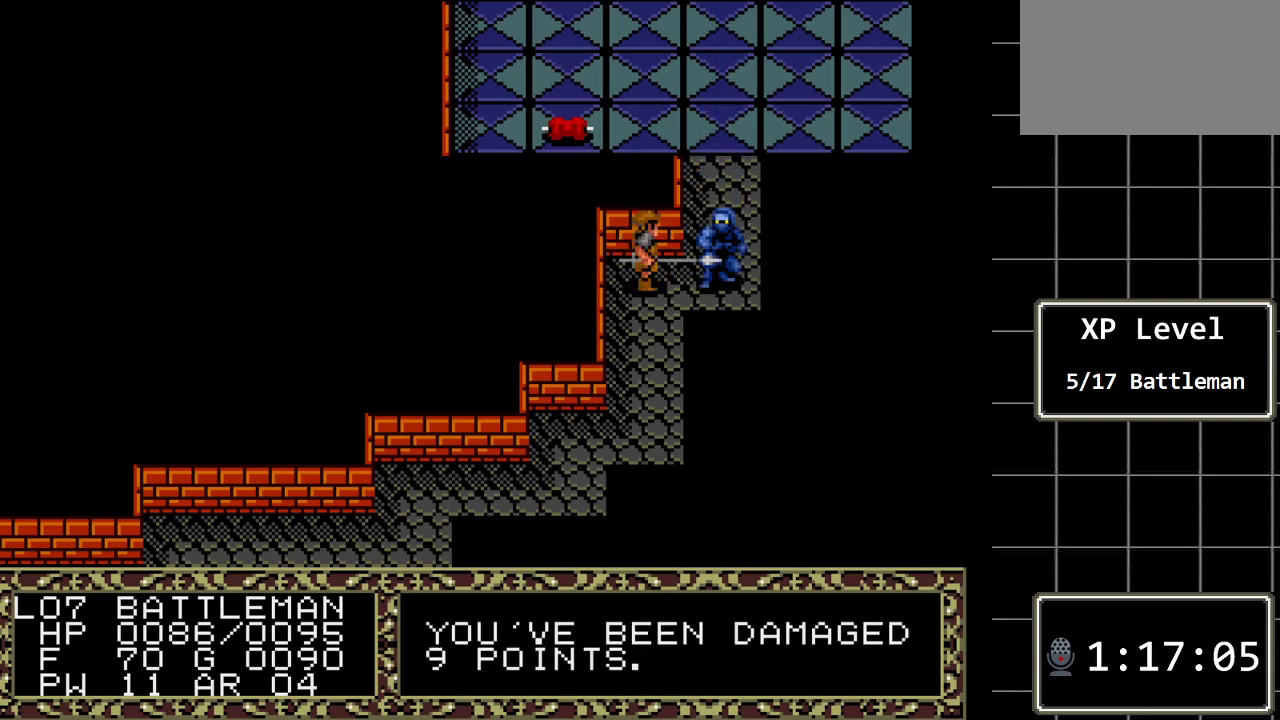
{"buttons": [], "events": [[267, "DPAD_RIGHT", "up"]]}
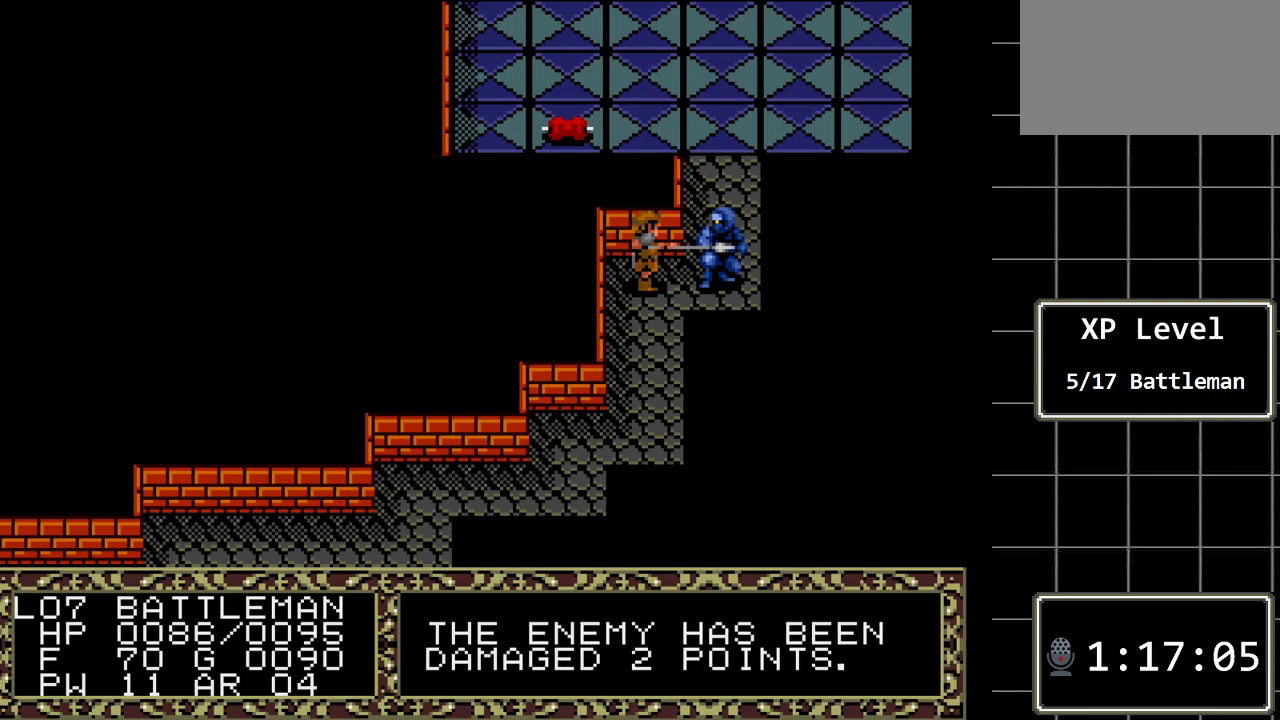
{"buttons": [], "events": []}
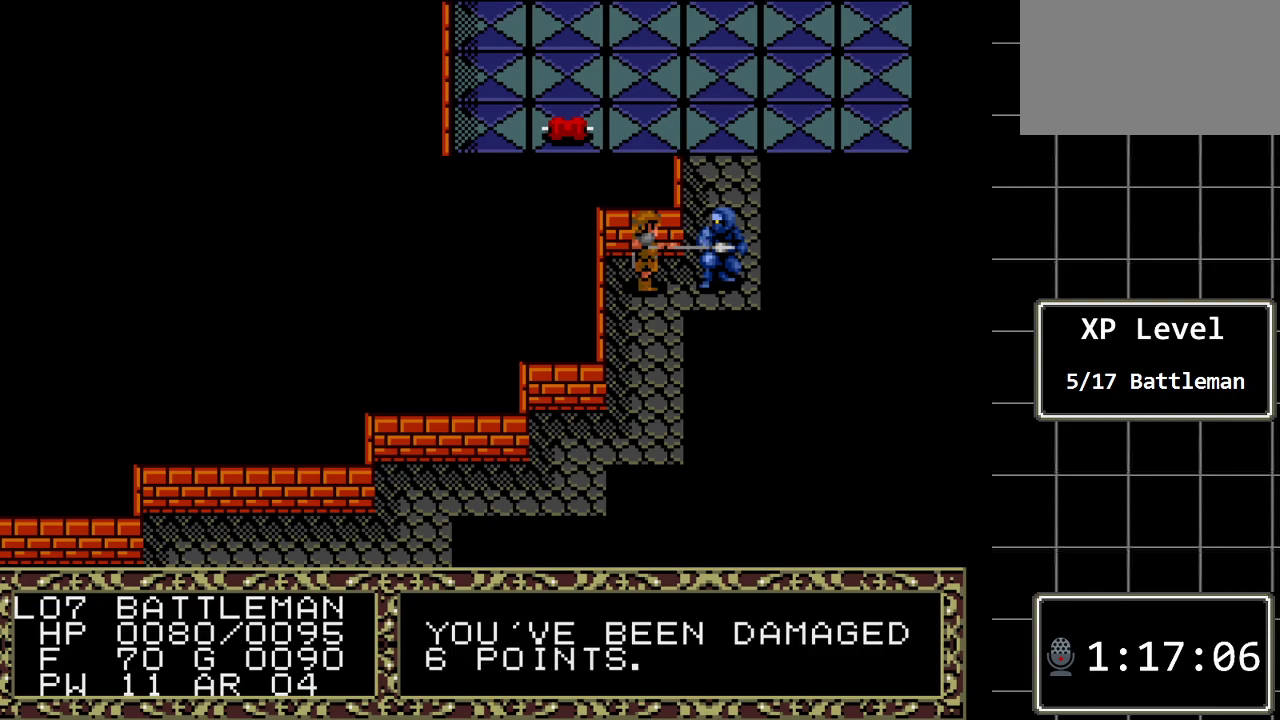
{"buttons": ["DPAD_RIGHT"], "events": [[300, "DPAD_RIGHT", "down"]]}
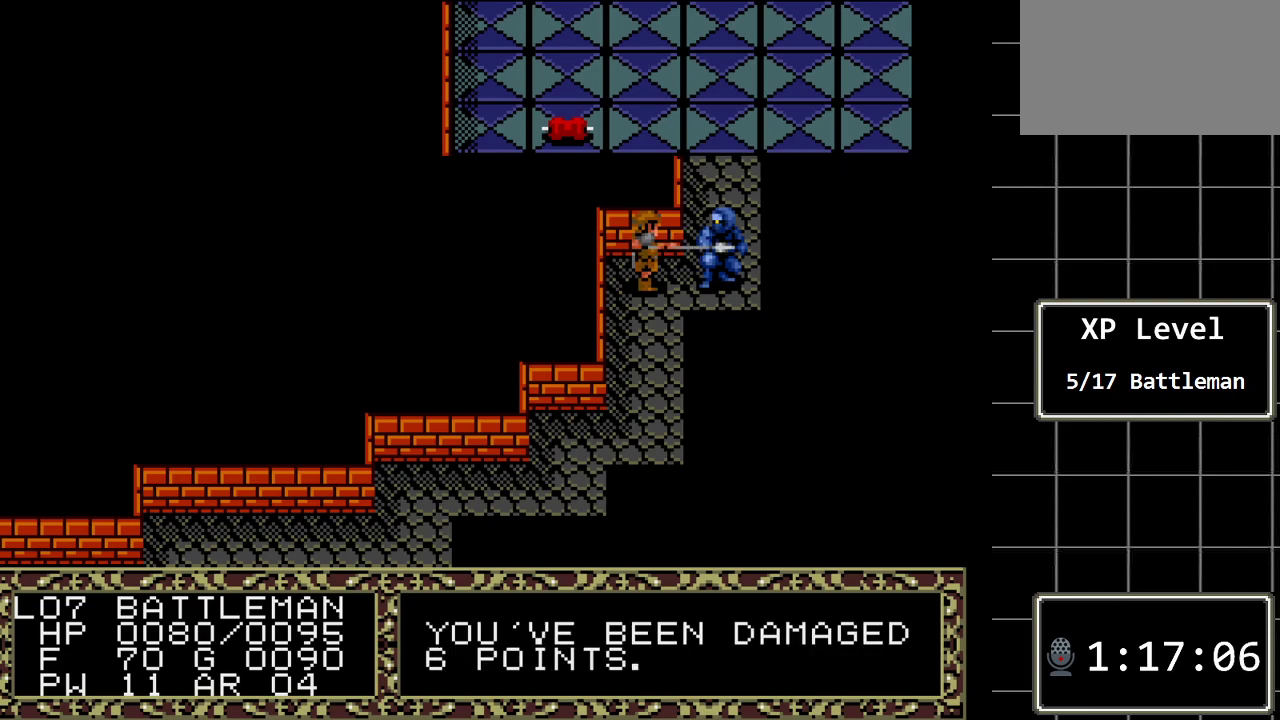
{"buttons": [], "events": [[50, "DPAD_RIGHT", "up"]]}
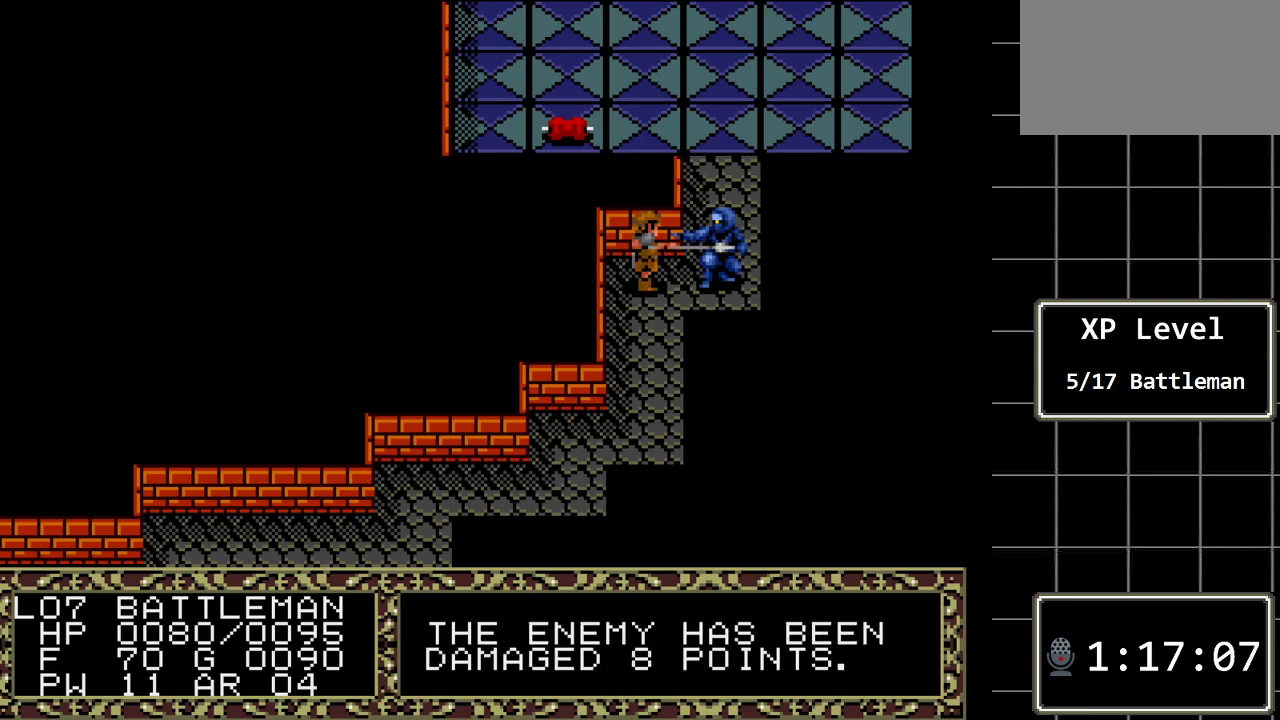
{"buttons": [], "events": []}
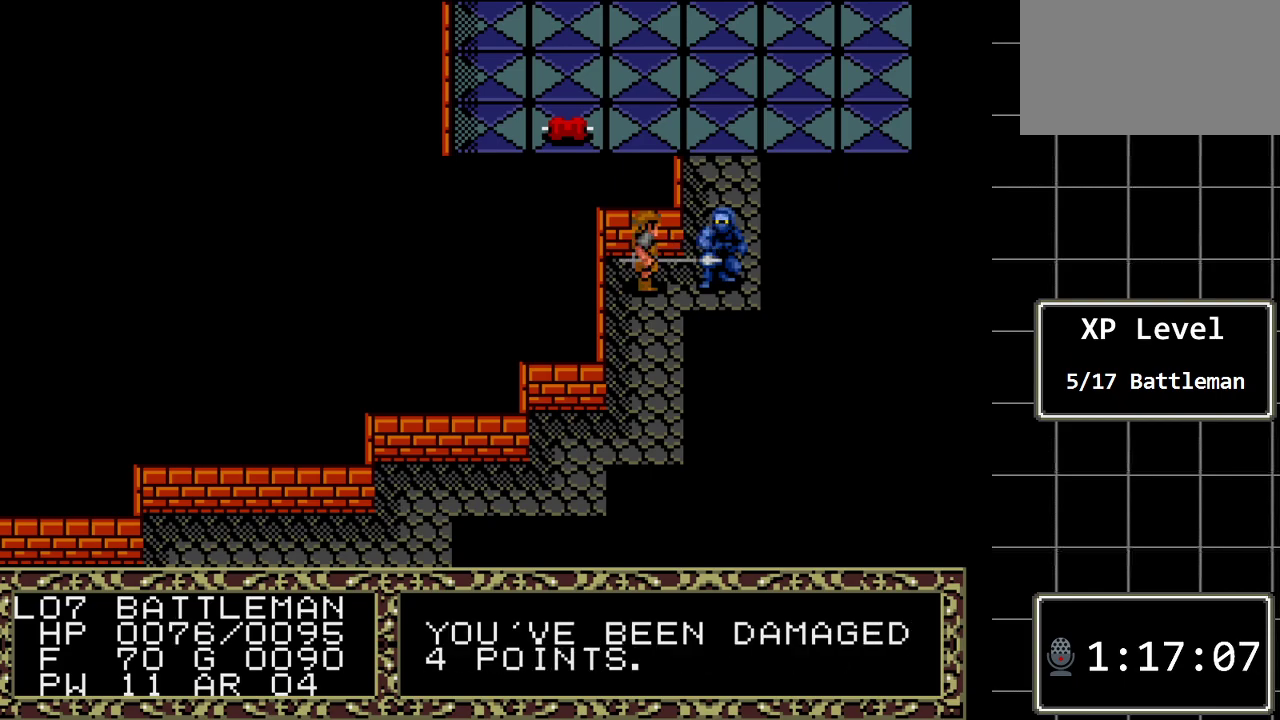
{"buttons": [], "events": [[133, "DPAD_RIGHT", "down"], [367, "DPAD_RIGHT", "up"]]}
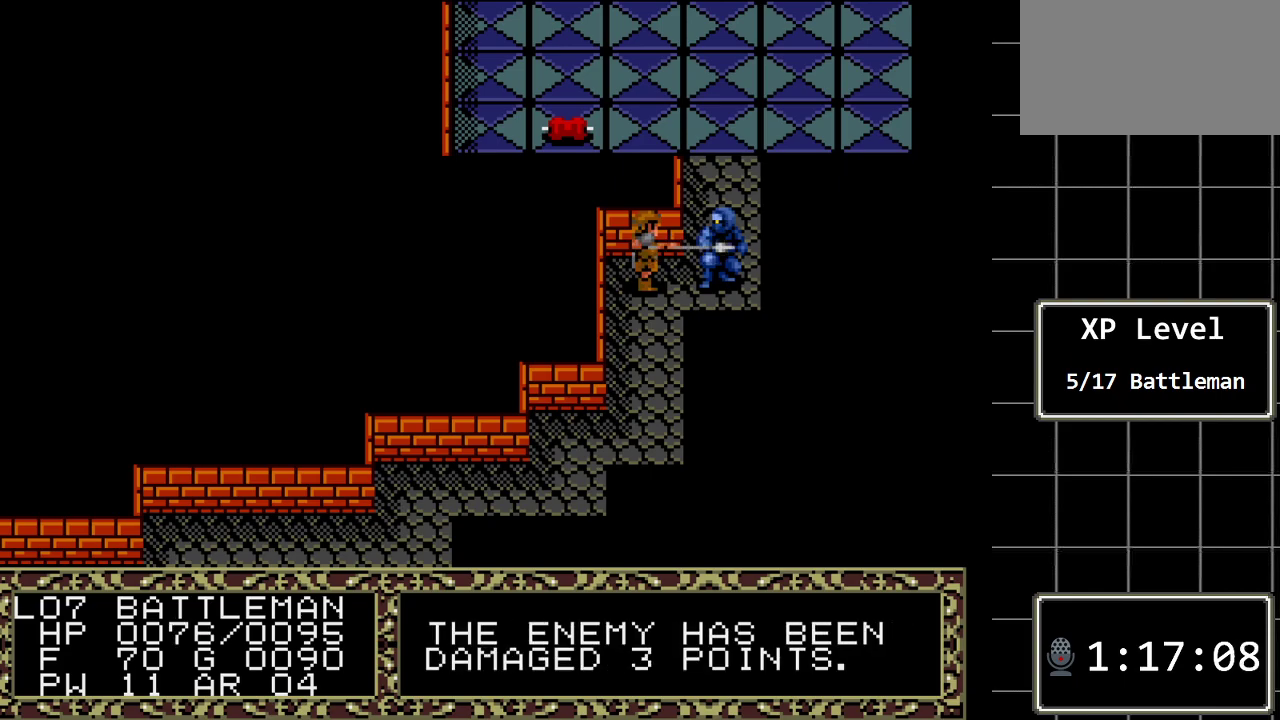
{"buttons": [], "events": []}
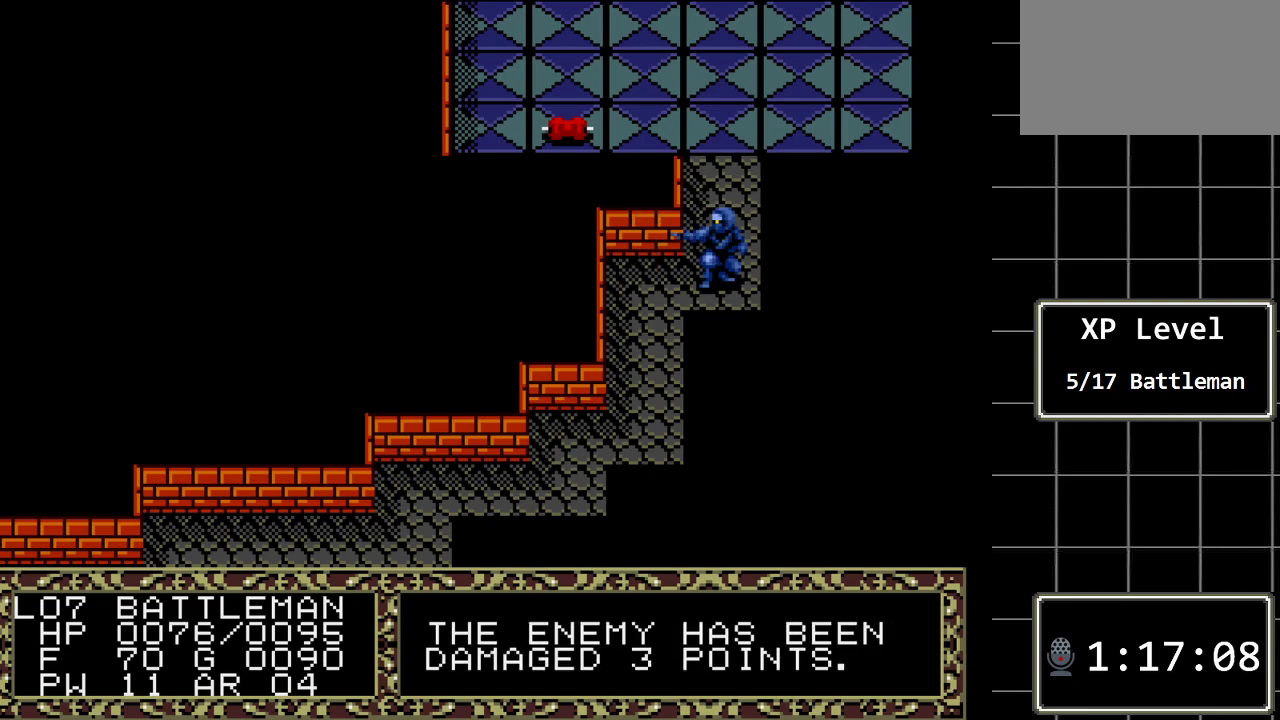
{"buttons": [], "events": []}
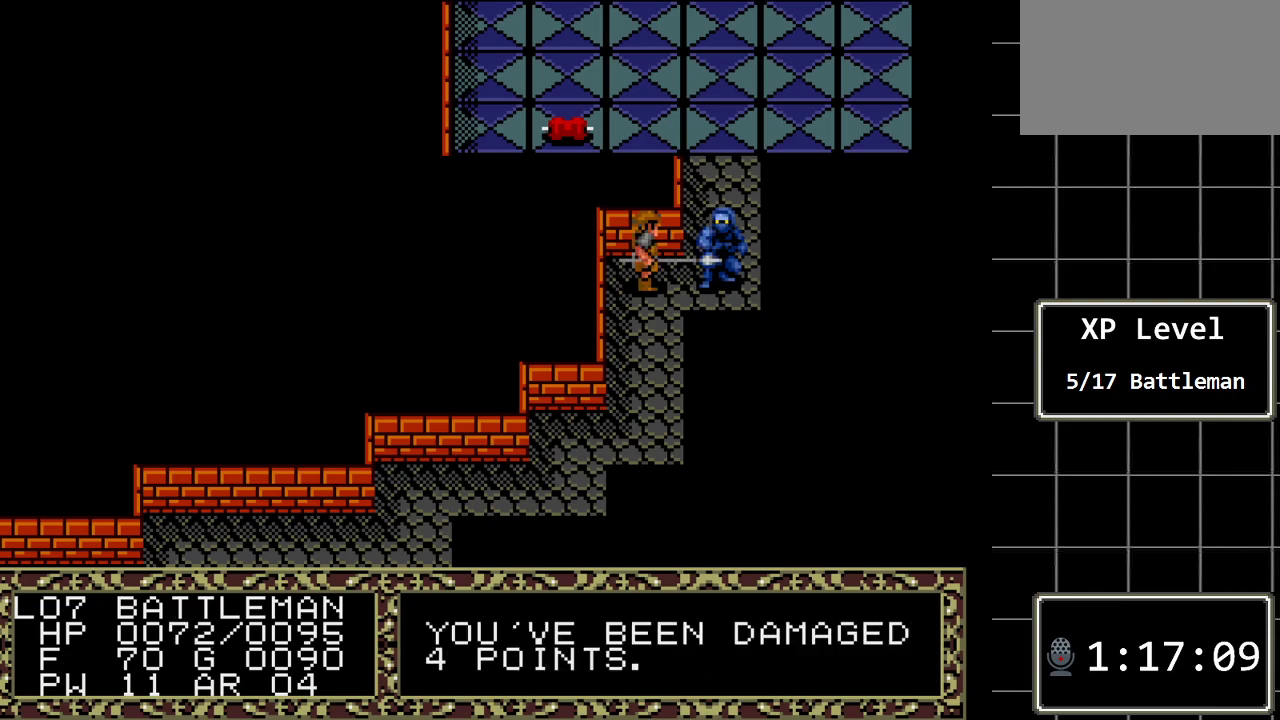
{"buttons": [], "events": [[183, "DPAD_RIGHT", "down"], [400, "DPAD_RIGHT", "up"]]}